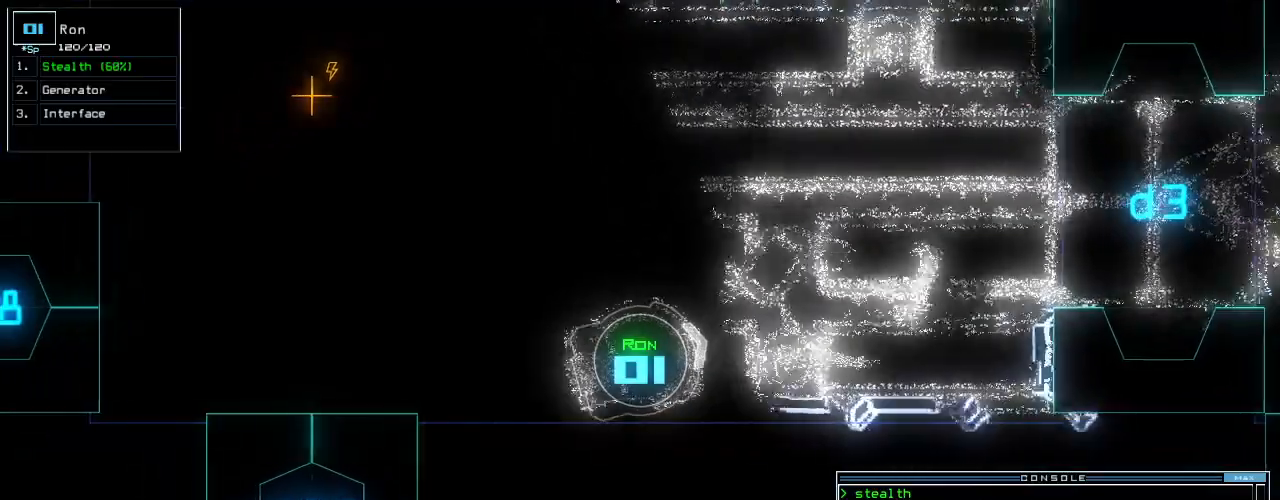
Gameplay with keyboard; each line is a JSON object with the keys held at the frame after it. "events" lists presses ("down") and releases ("up") of ".", "0", "1", "2", "3", "4", "5", "6", "7", "8", "9", "a", "b", "backspace", "c", "caps_lock", "comma", "ctrl_l", "ctrl_r", "d", "down", "e", "equals", "escape", "f", "f8", "g", "h", "i", "j", "k", "l", "left", "m", "minus", "n", "o", "p", "q", "quote", "r", "return", "right", "s", "semicolon", "shift_l", "shift_r", "space", "t", "tab", "tilde", "u", "up", "v", "w", "x", "y" and "z" between this image and that frame as [ms after this image, input, new state], when the widget could be followed in between. No other keys are recorded. Mouse input is not recorded. Not read: other_keys.
{"keys": [], "events": [[40, "right", "up"], [480, "down", "up"]]}
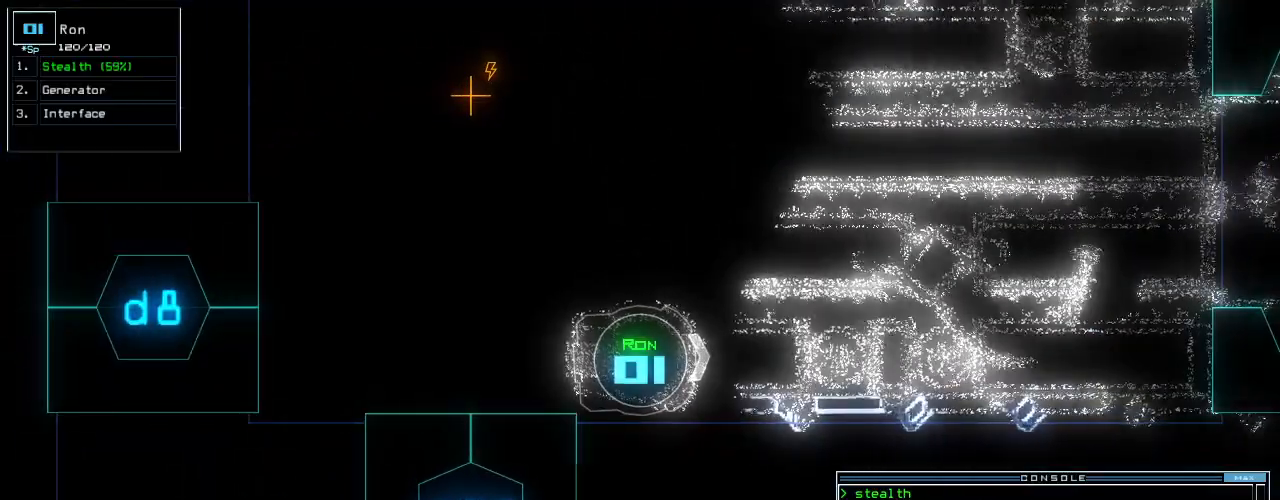
{"keys": [], "events": []}
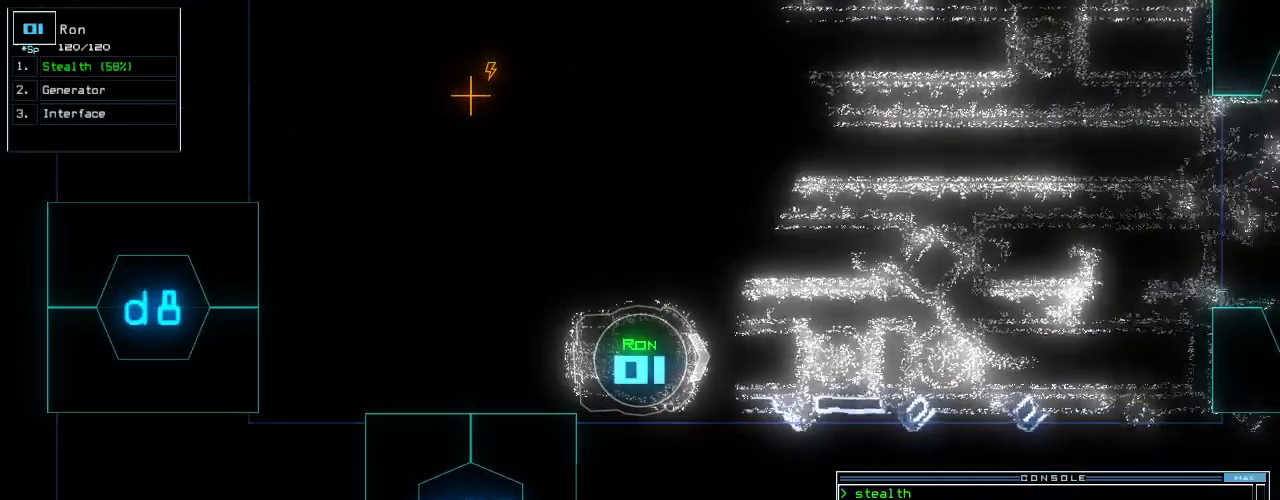
{"keys": [], "events": []}
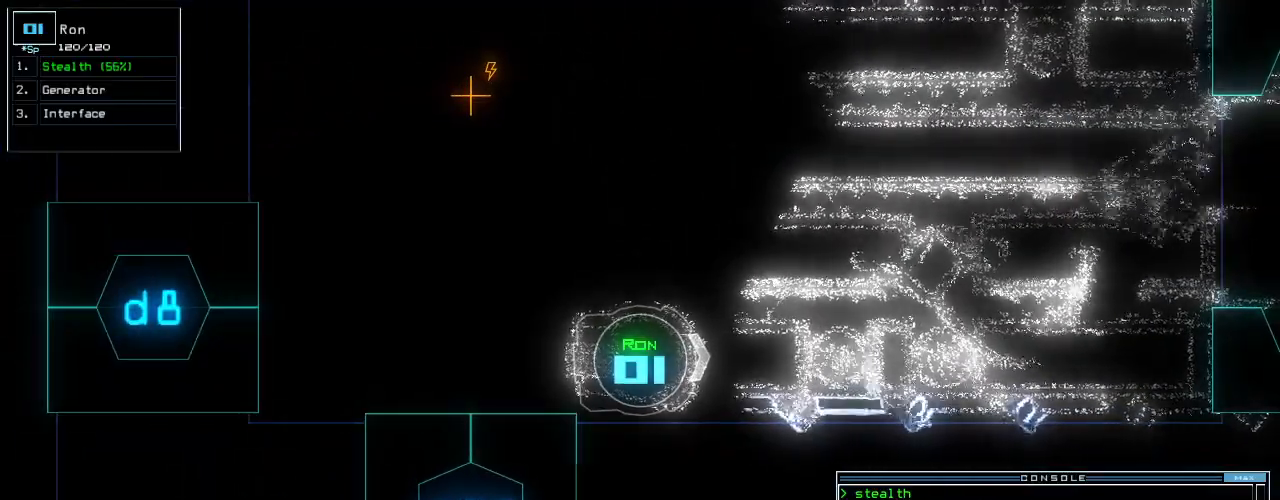
{"keys": [], "events": []}
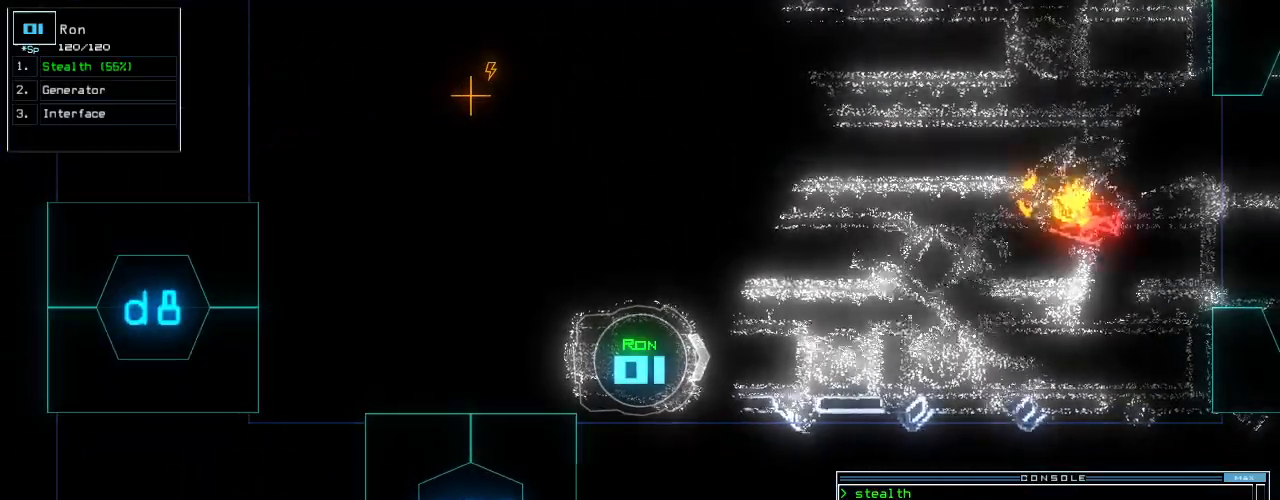
{"keys": [], "events": []}
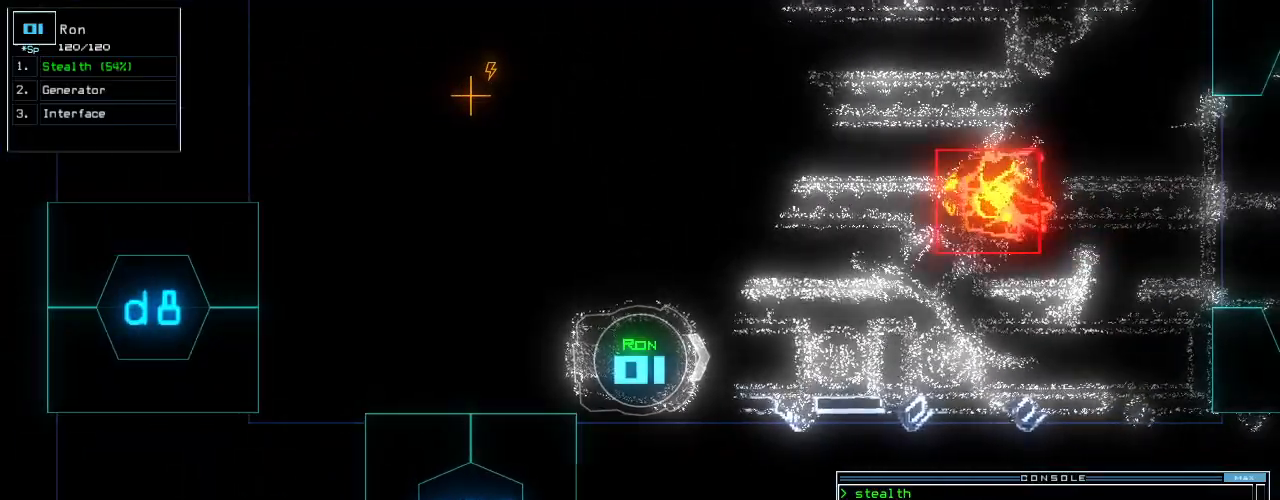
{"keys": [], "events": []}
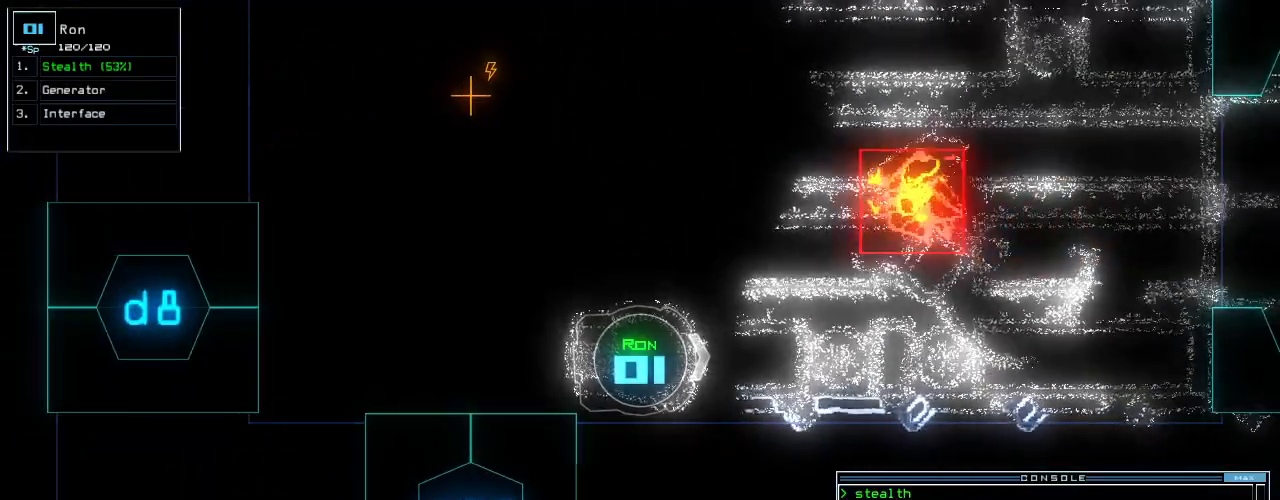
{"keys": [], "events": []}
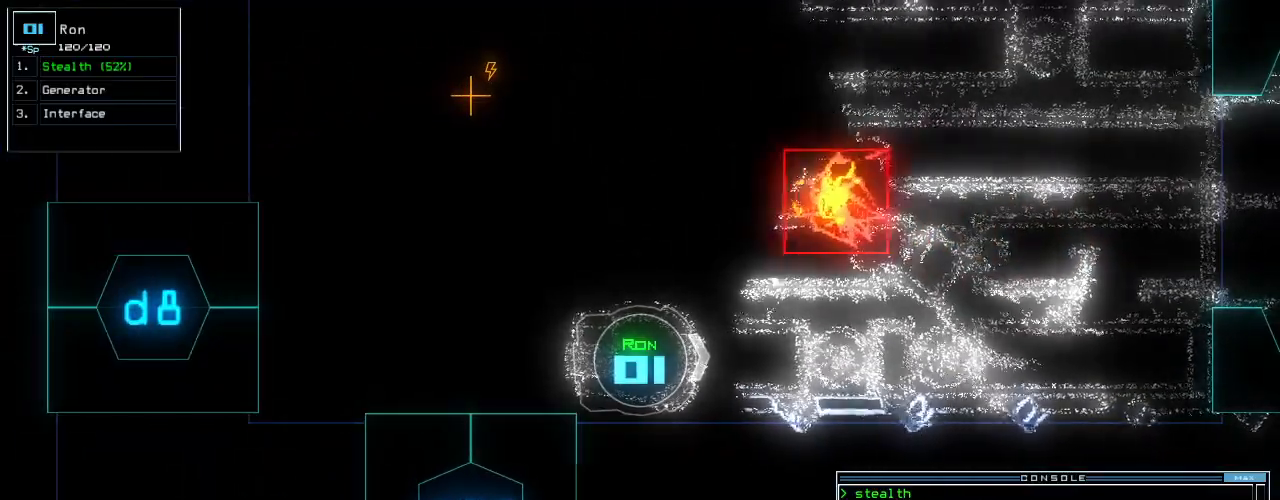
{"keys": ["down"], "events": [[360, "down", "down"]]}
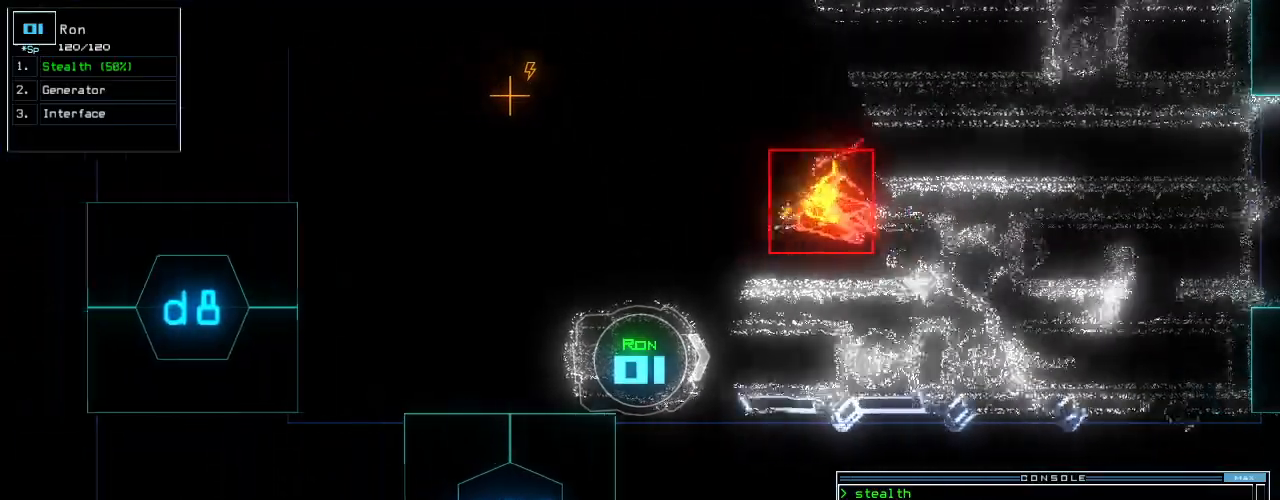
{"keys": [], "events": [[220, "down", "up"]]}
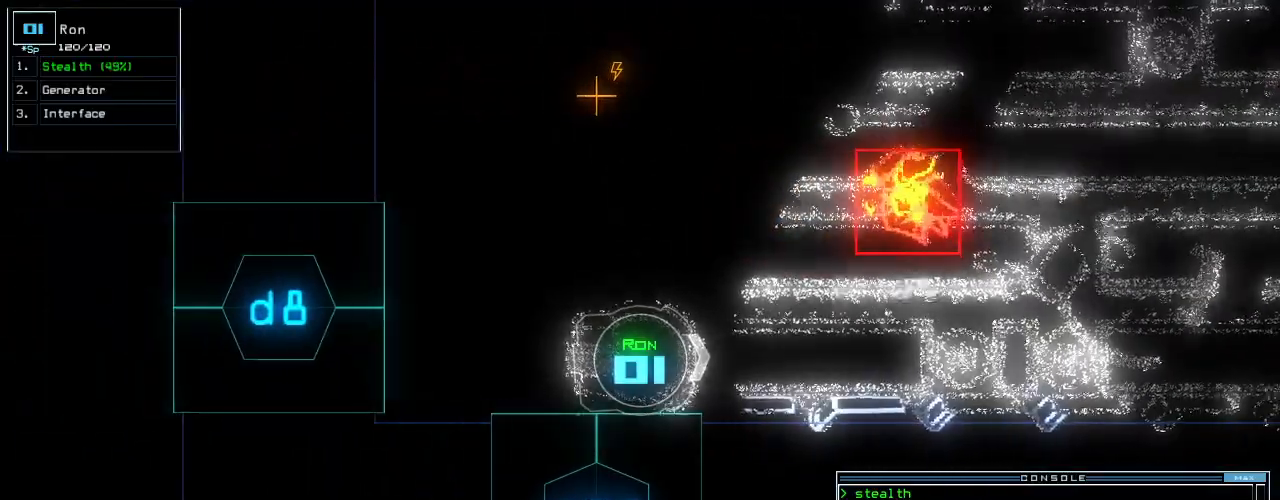
{"keys": [], "events": []}
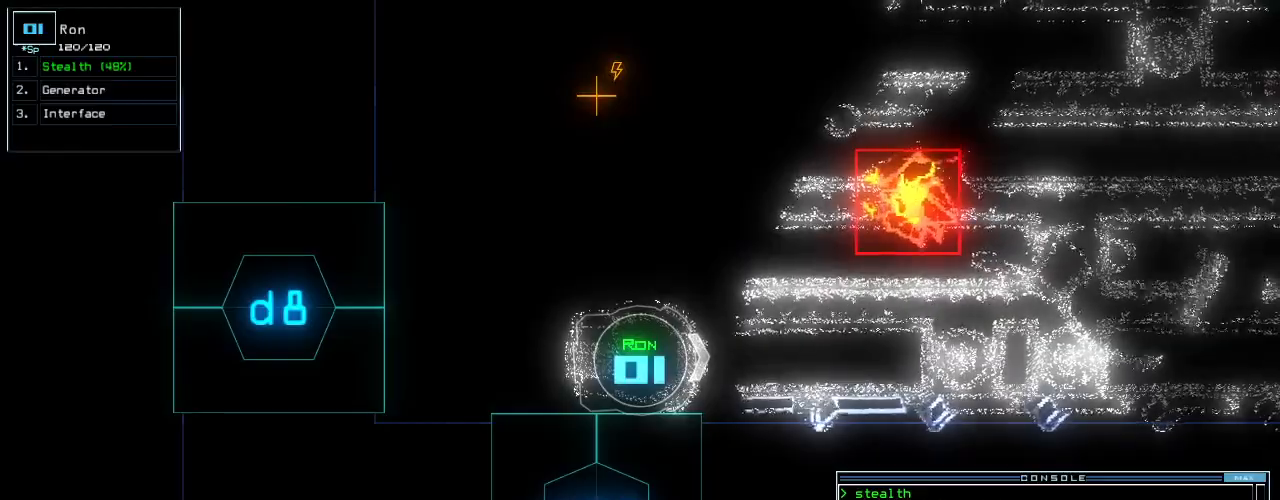
{"keys": [], "events": []}
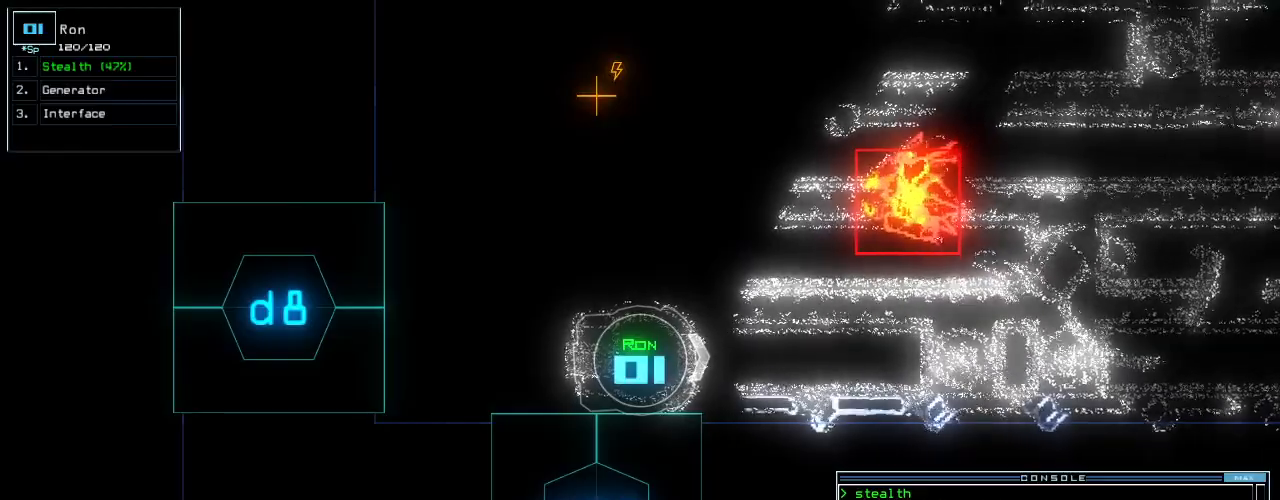
{"keys": [], "events": []}
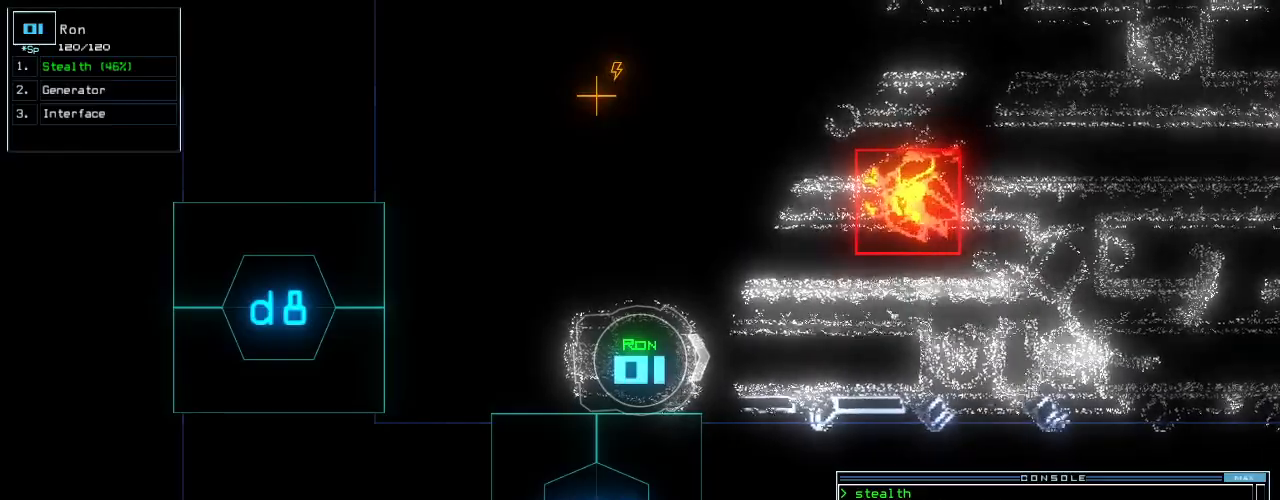
{"keys": ["left", "up"], "events": [[260, "left", "down"], [380, "up", "down"]]}
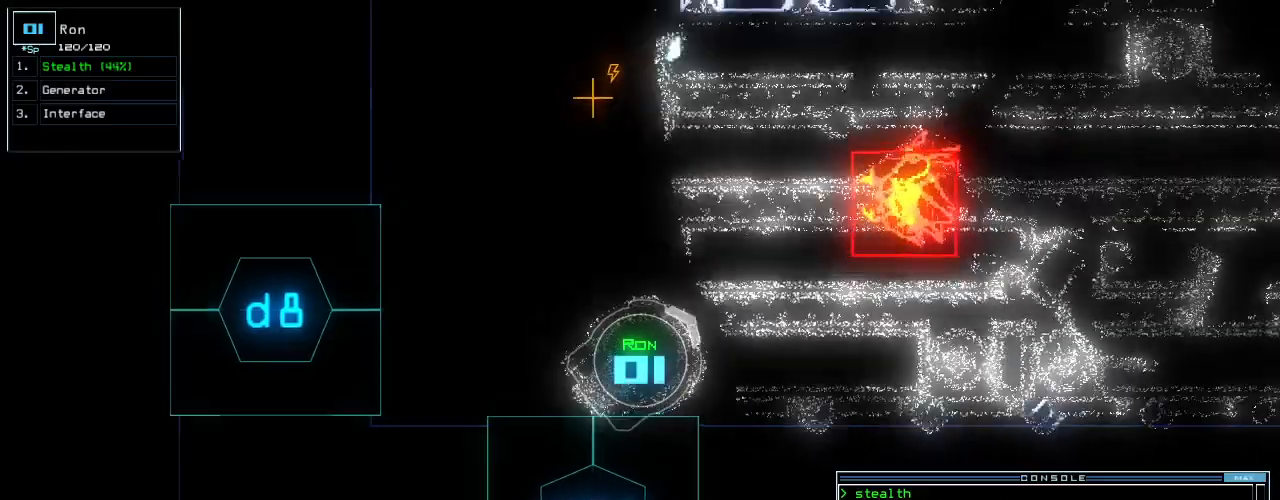
{"keys": ["right"], "events": [[320, "left", "up"], [380, "right", "down"], [440, "up", "up"]]}
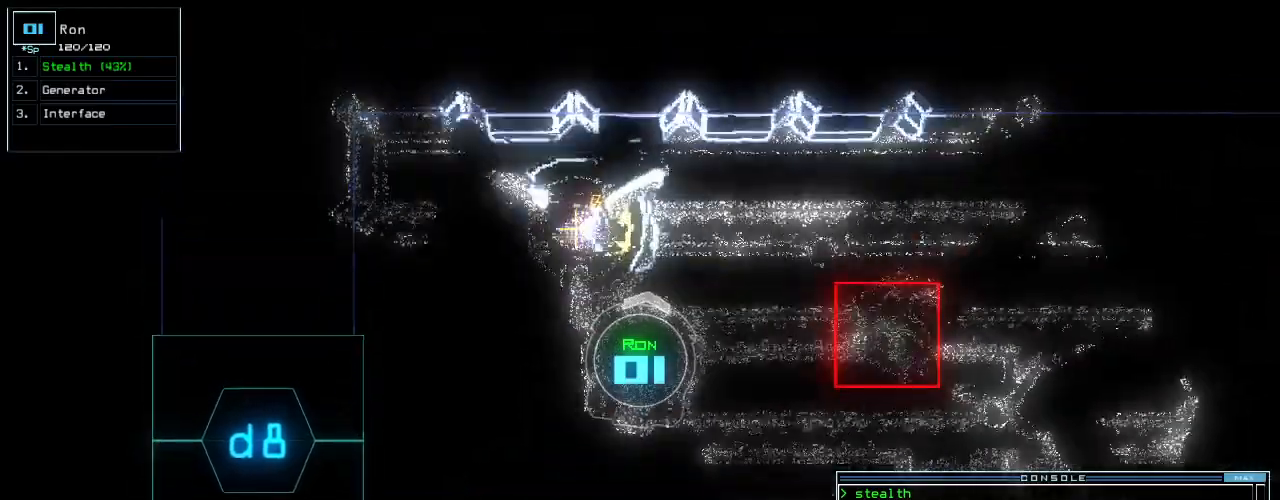
{"keys": [], "events": [[400, "right", "up"]]}
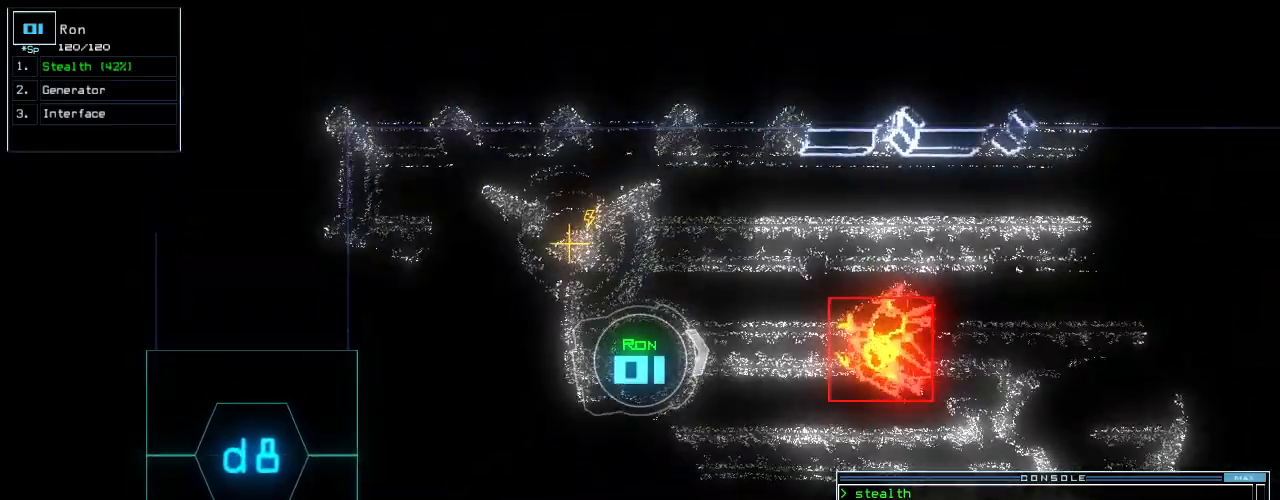
{"keys": [], "events": []}
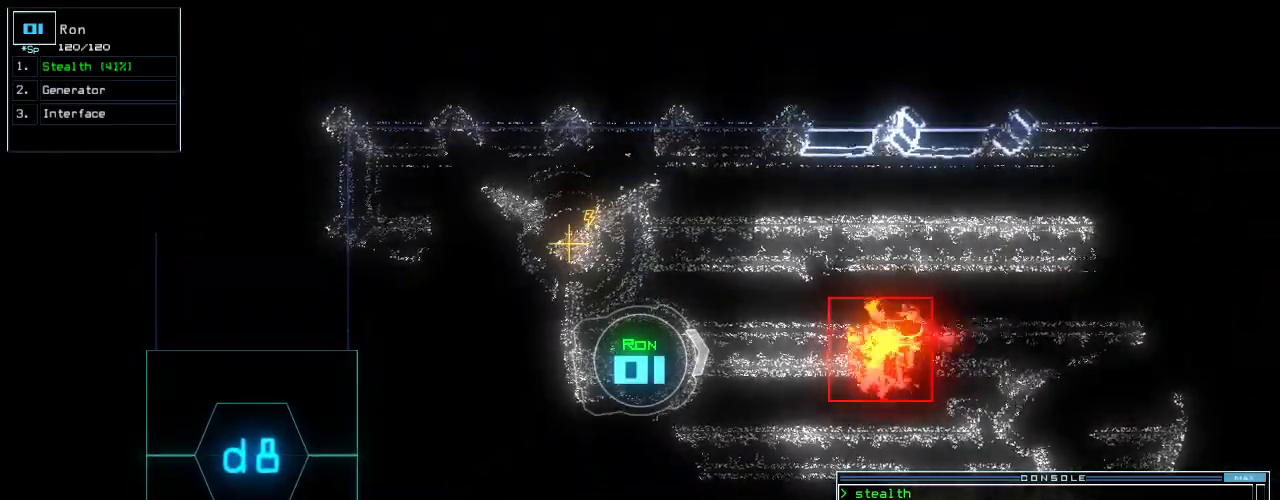
{"keys": [], "events": []}
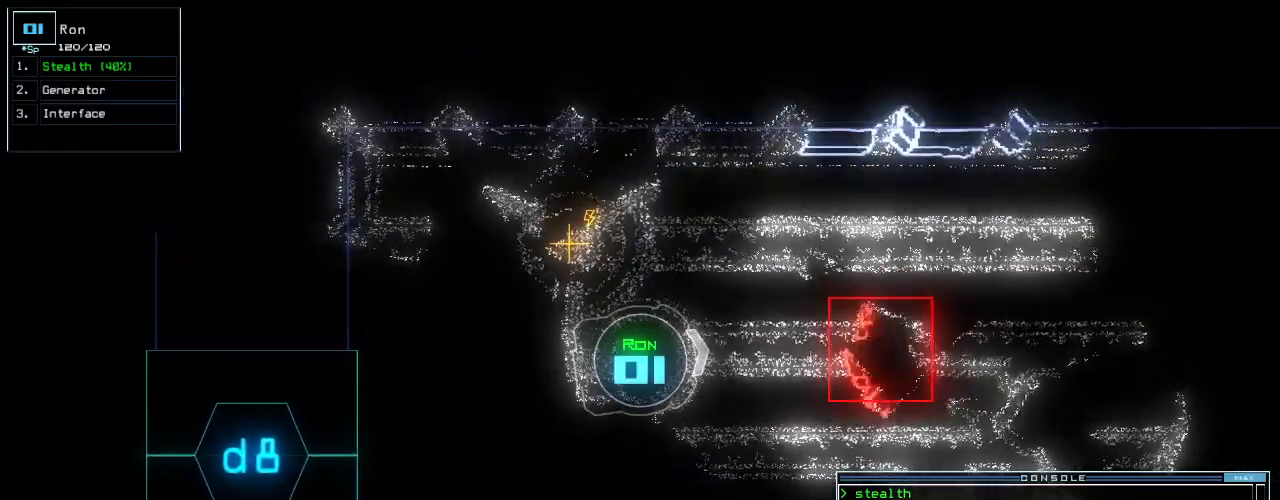
{"keys": [], "events": []}
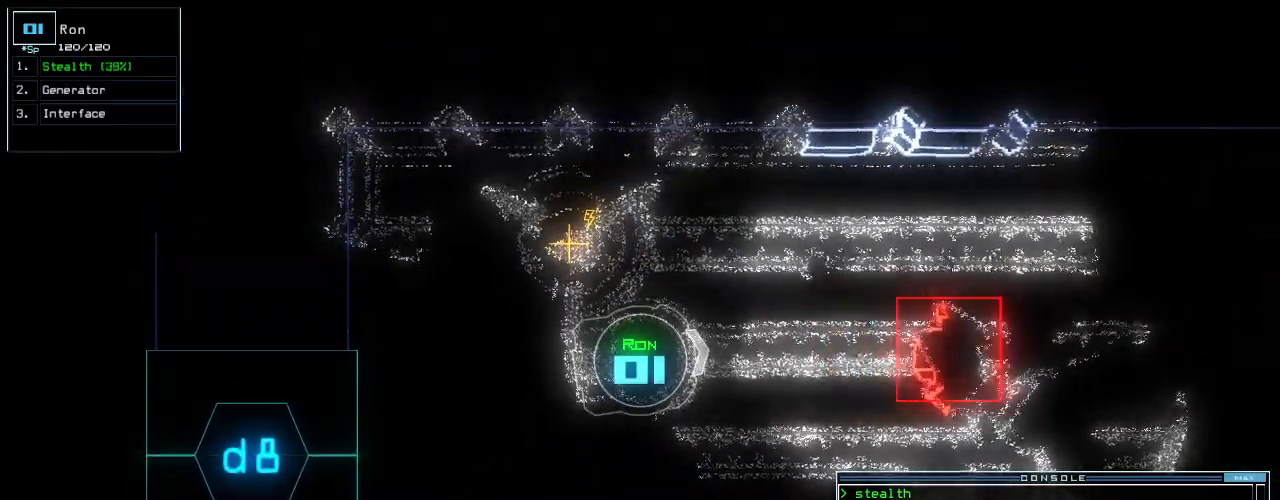
{"keys": [], "events": []}
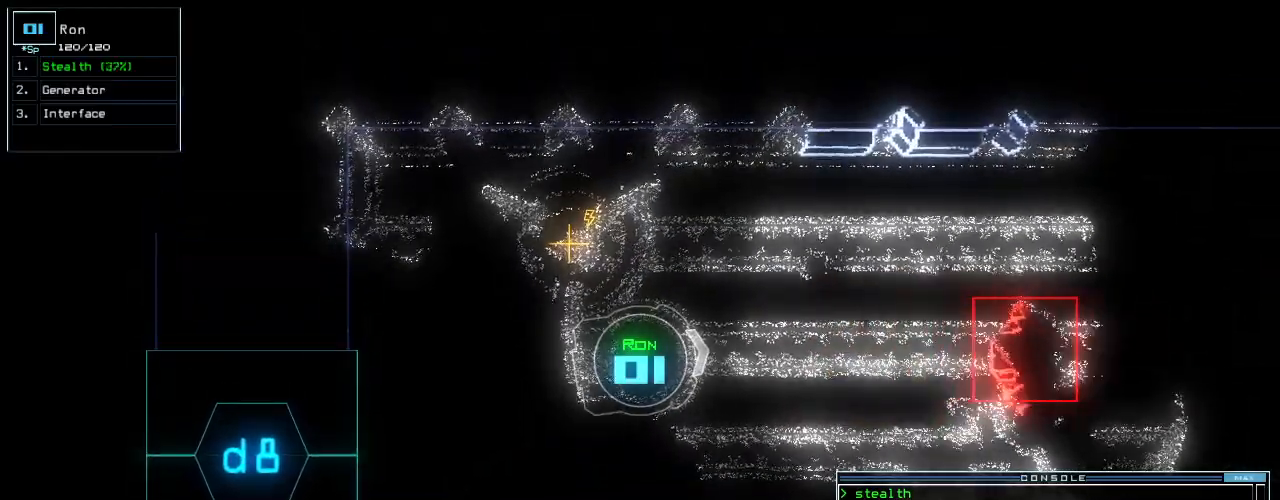
{"keys": ["up"], "events": [[220, "right", "down"], [280, "up", "down"], [420, "right", "up"]]}
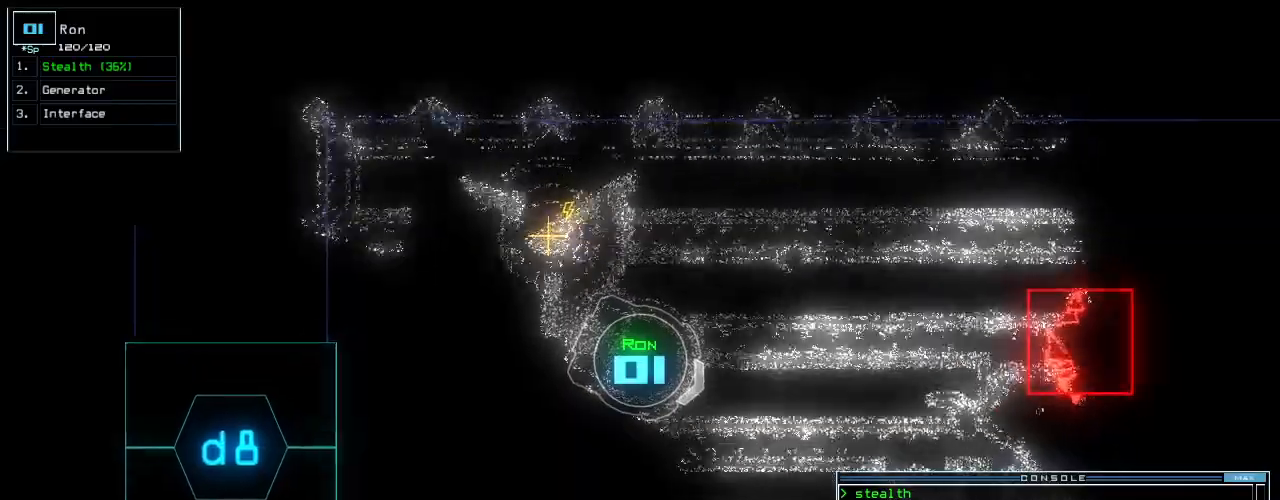
{"keys": ["up"], "events": [[20, "left", "down"], [140, "left", "up"], [420, "left", "down"], [480, "left", "up"]]}
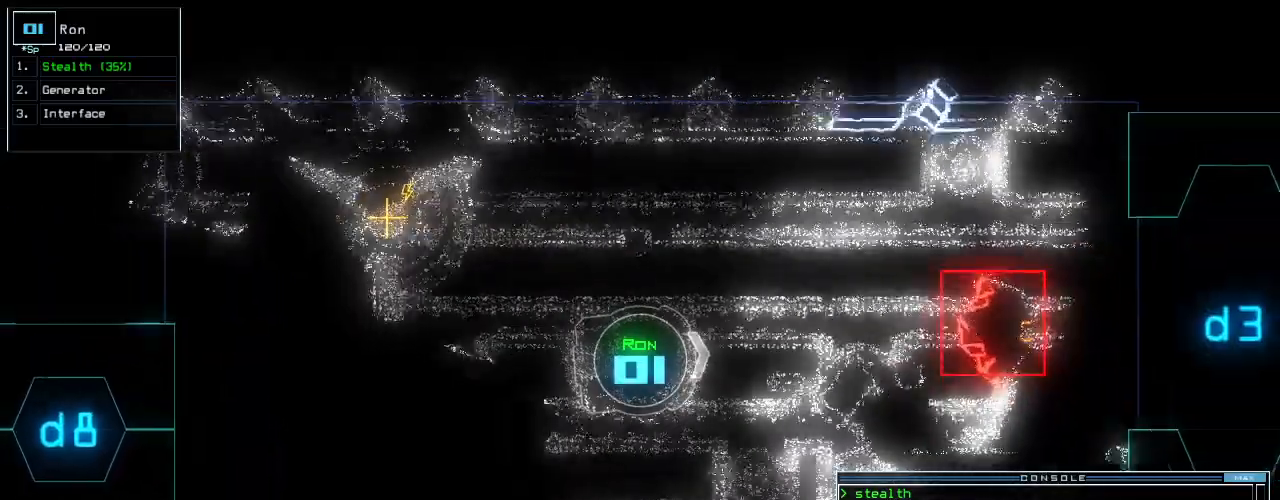
{"keys": []}
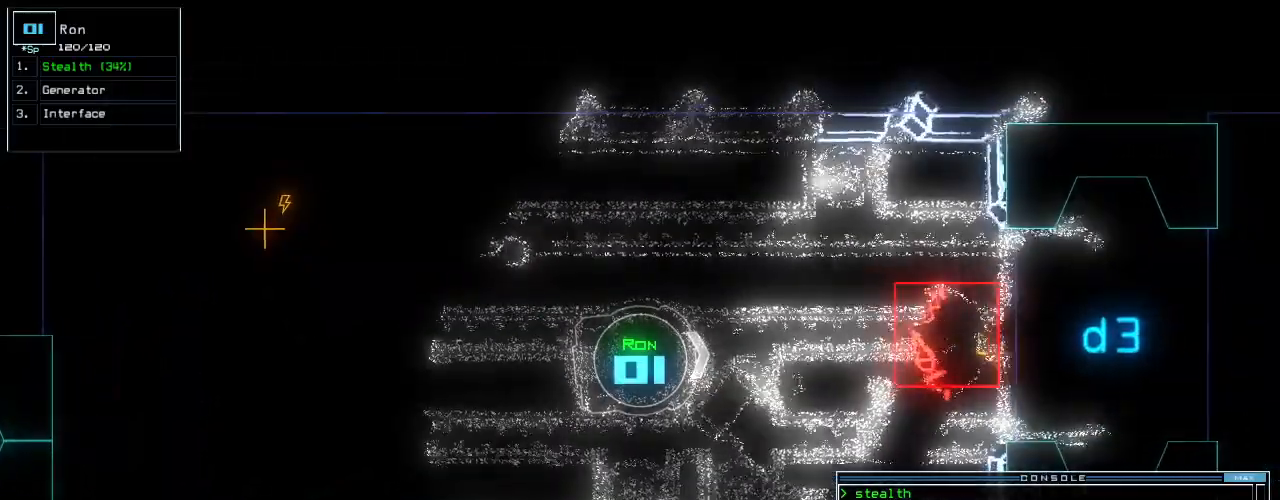
{"keys": [], "events": []}
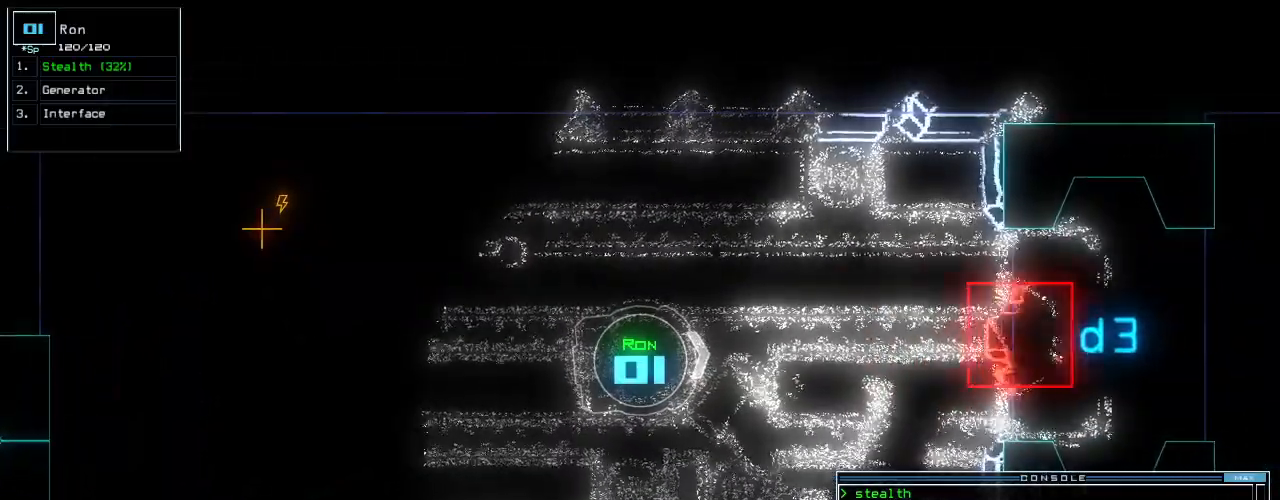
{"keys": [], "events": []}
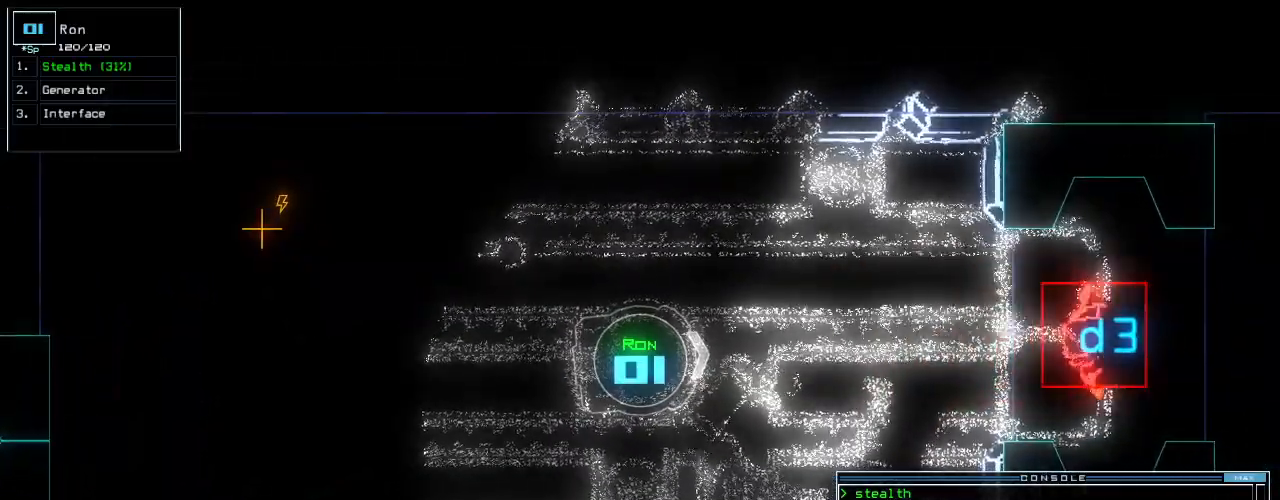
{"keys": [], "events": [[180, "semicolon", "down"], [240, "semicolon", "up"], [380, "t", "down"], [460, "t", "up"]]}